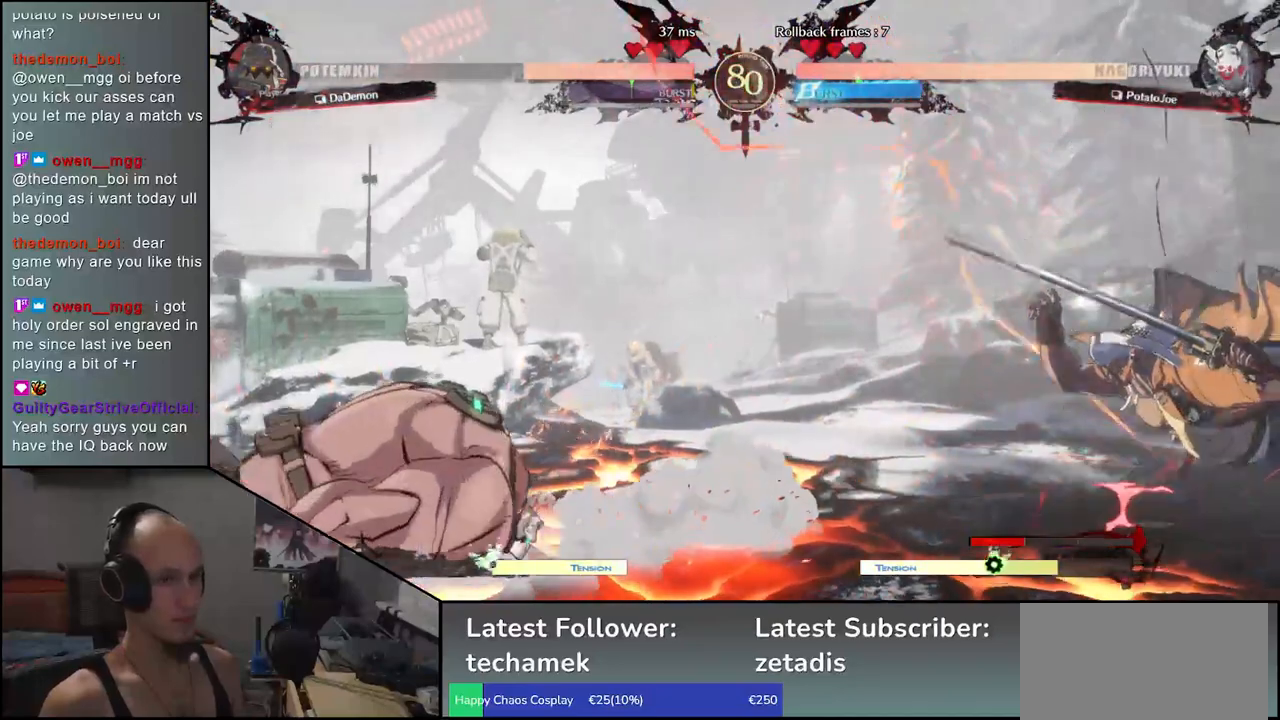
Gameplay with a controller (arcade stick); each line is a JSON object with the inputs held at the frame after it. "events" lists button and stick changes between this image and that frame as [ms after this image, input, new state], when the widget could be followed in between. Not read: L3 R3.
{"buttons": [], "left_stick": "right", "events": [[217, "left_stick", "right"]]}
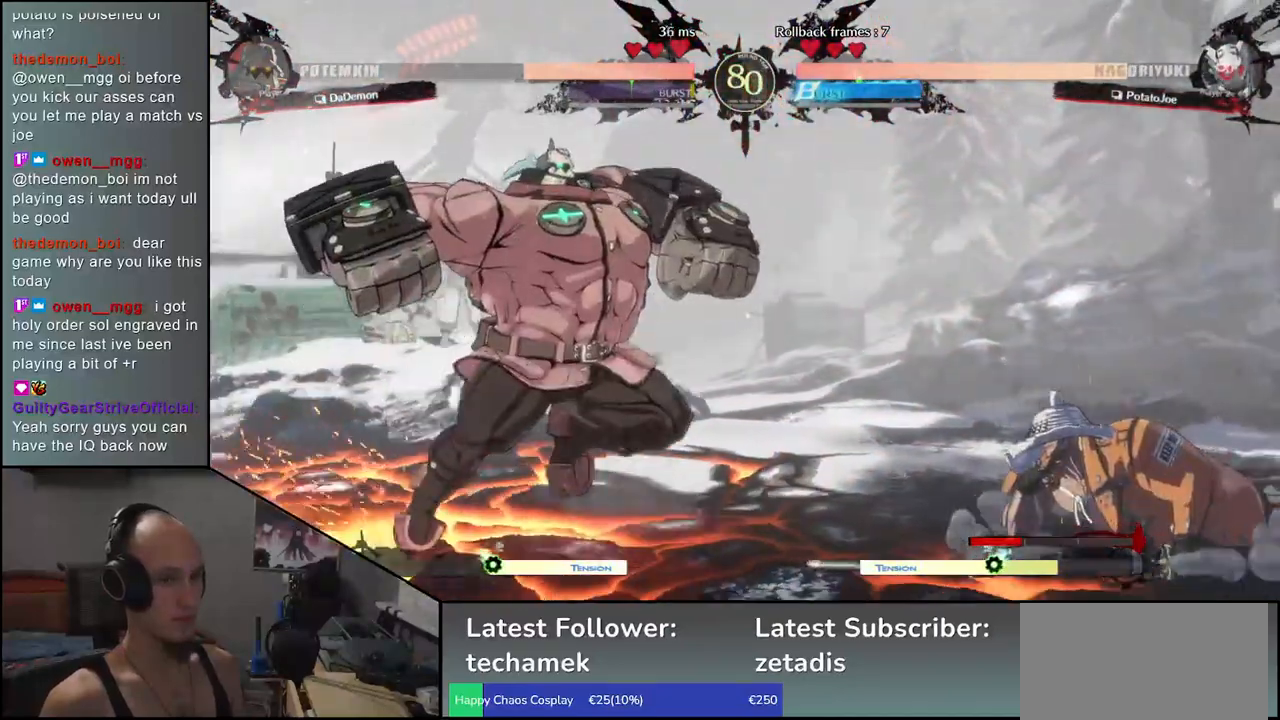
{"buttons": [], "left_stick": "down-right", "events": [[150, "left_stick", "down-right"]]}
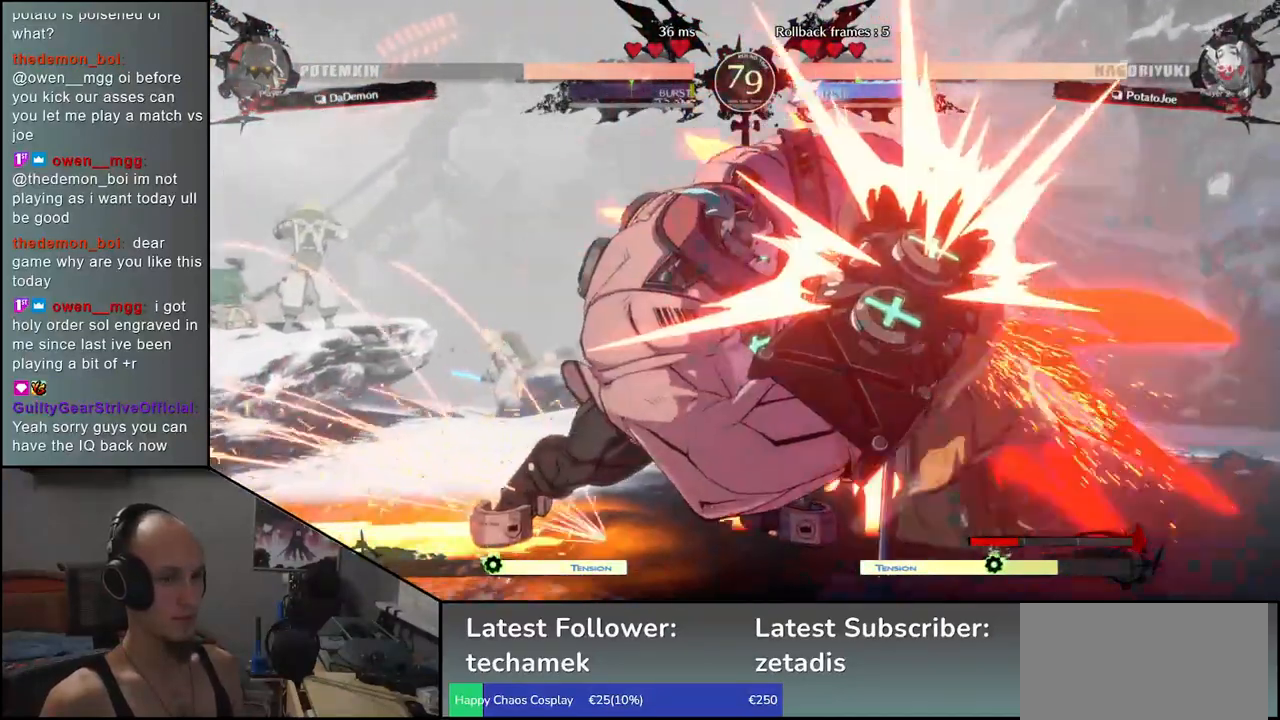
{"buttons": [], "left_stick": "down-right", "events": []}
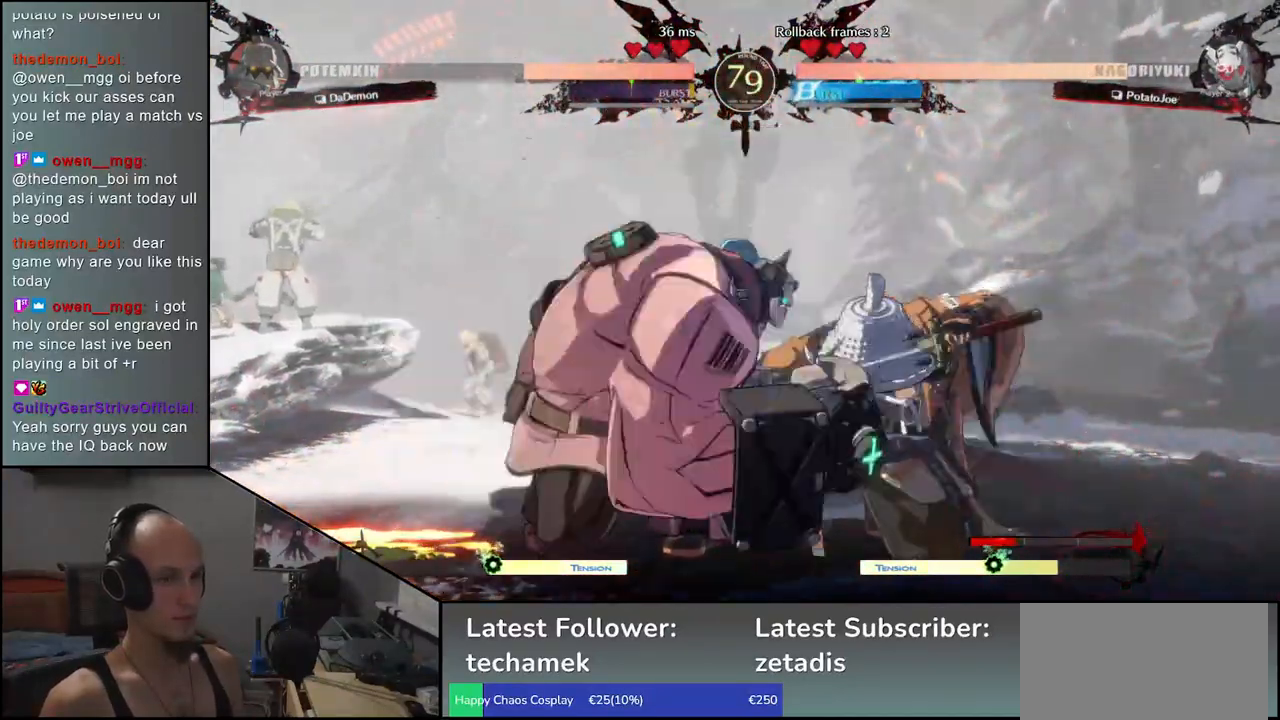
{"buttons": ["SQUARE"], "left_stick": "right", "events": [[483, "SQUARE", "down"], [483, "left_stick", "right"]]}
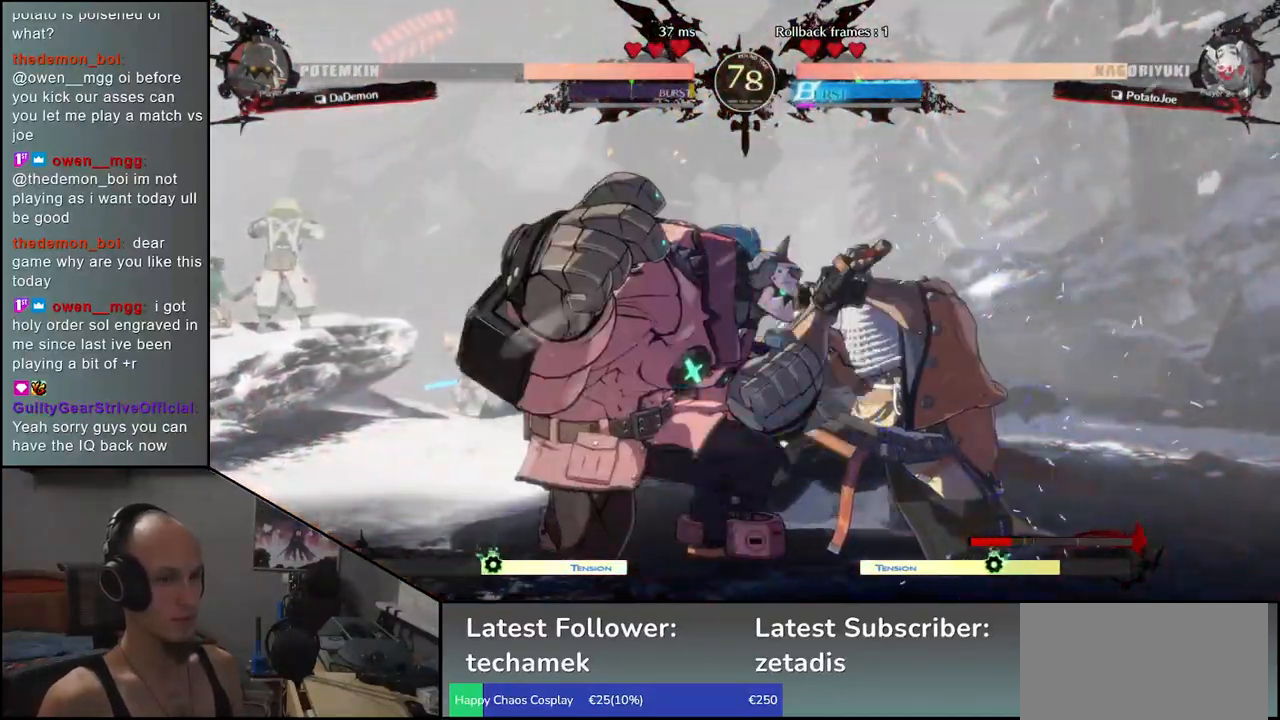
{"buttons": [], "left_stick": "center", "events": [[100, "SQUARE", "up"], [117, "left_stick", "center"]]}
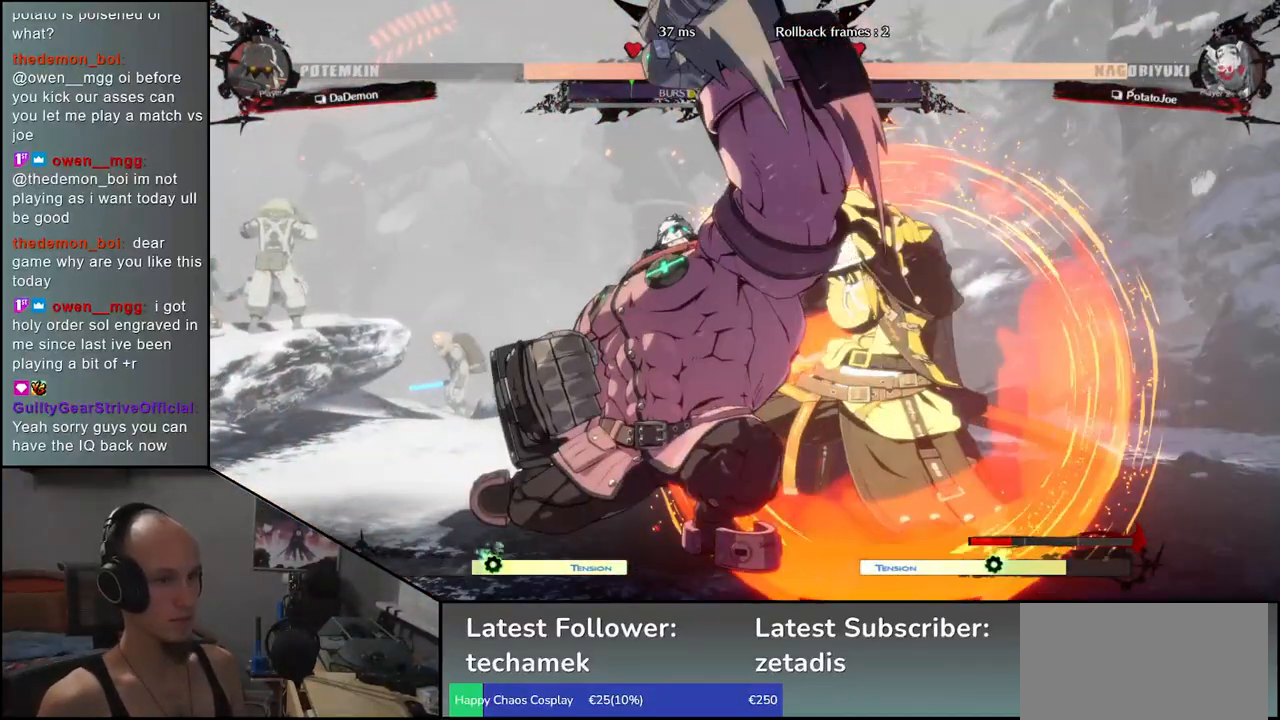
{"buttons": [], "left_stick": "center", "events": []}
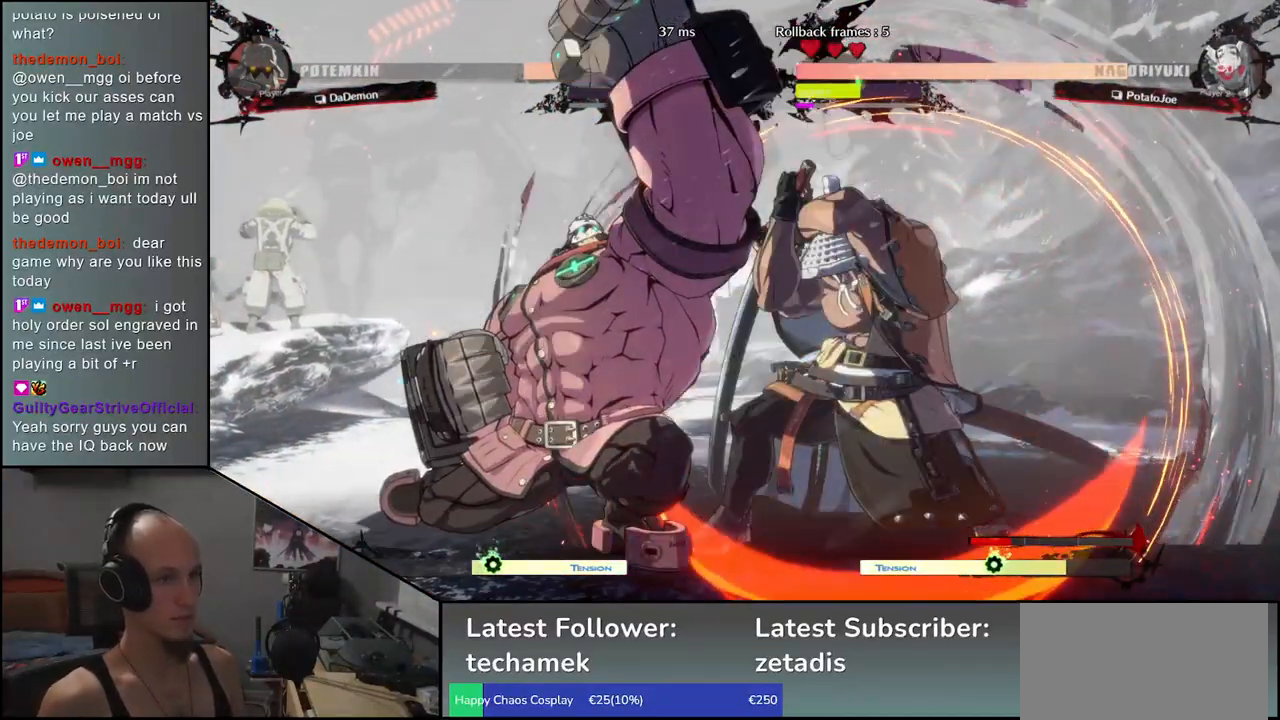
{"buttons": [], "left_stick": "right", "events": [[83, "left_stick", "right"]]}
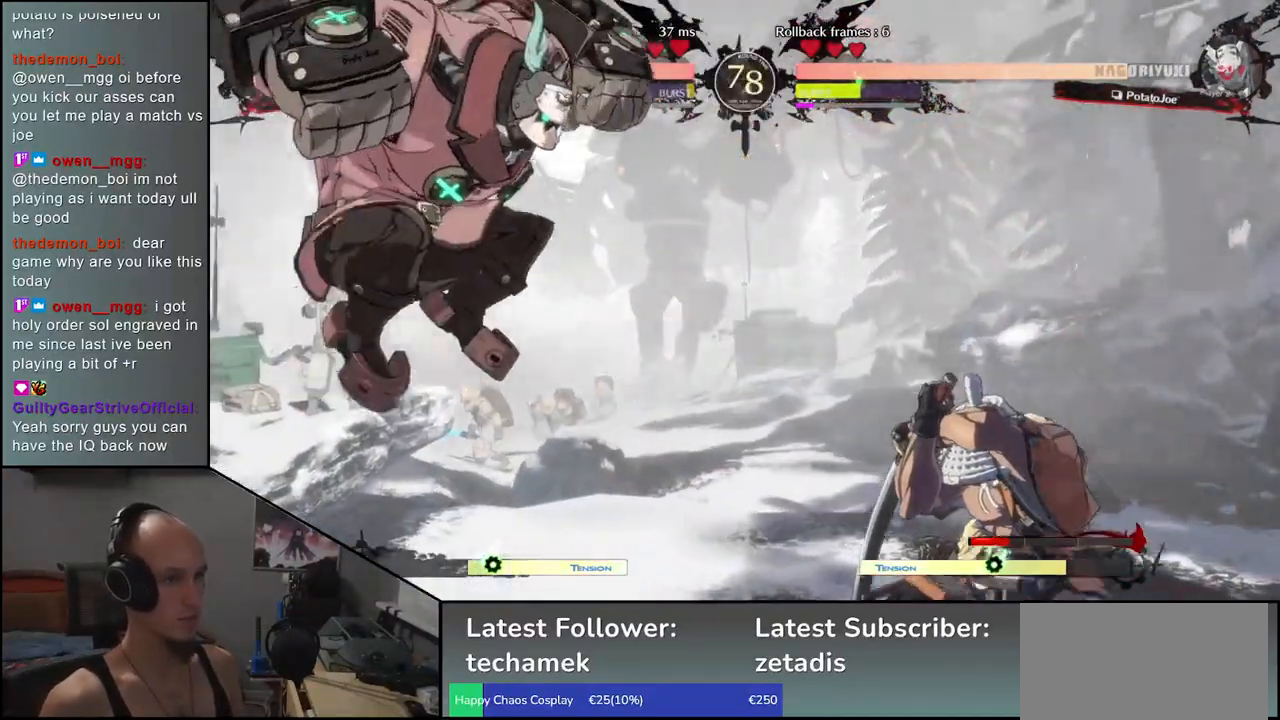
{"buttons": ["SQUARE"], "left_stick": "left", "events": [[183, "left_stick", "down"], [250, "SQUARE", "down"], [250, "left_stick", "left"]]}
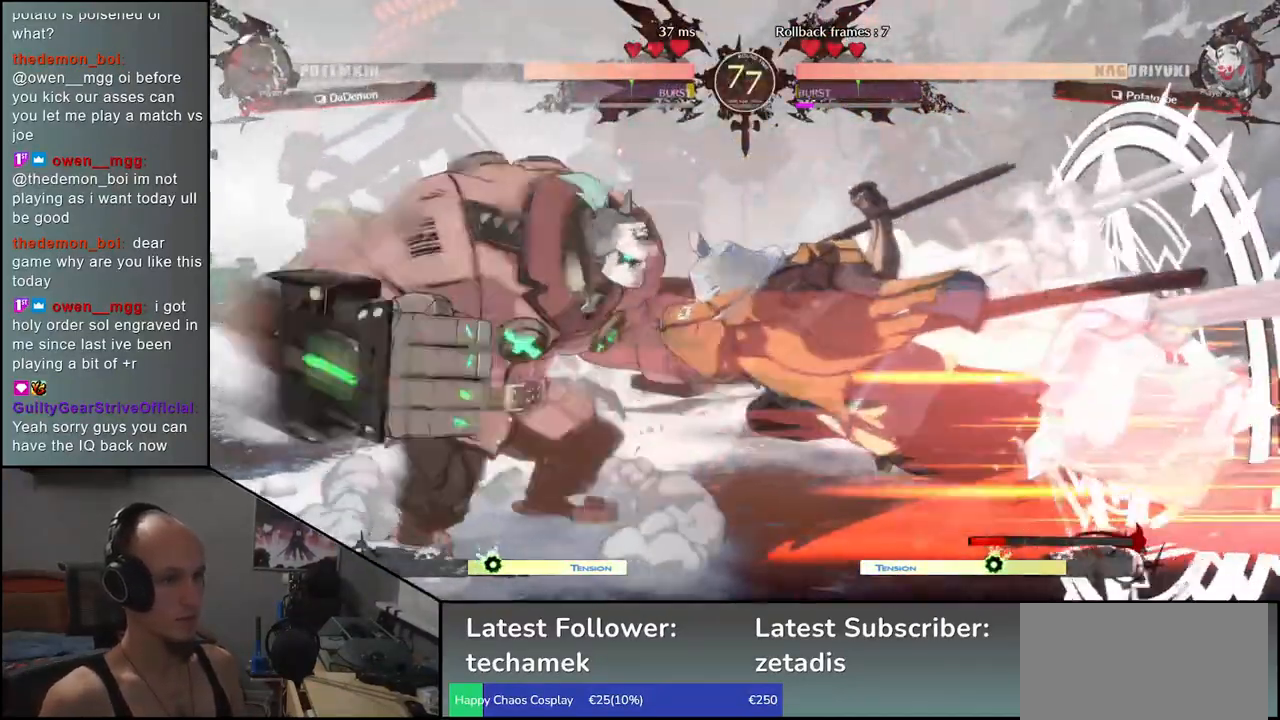
{"buttons": [], "left_stick": "center", "events": [[150, "SQUARE", "up"], [217, "left_stick", "center"]]}
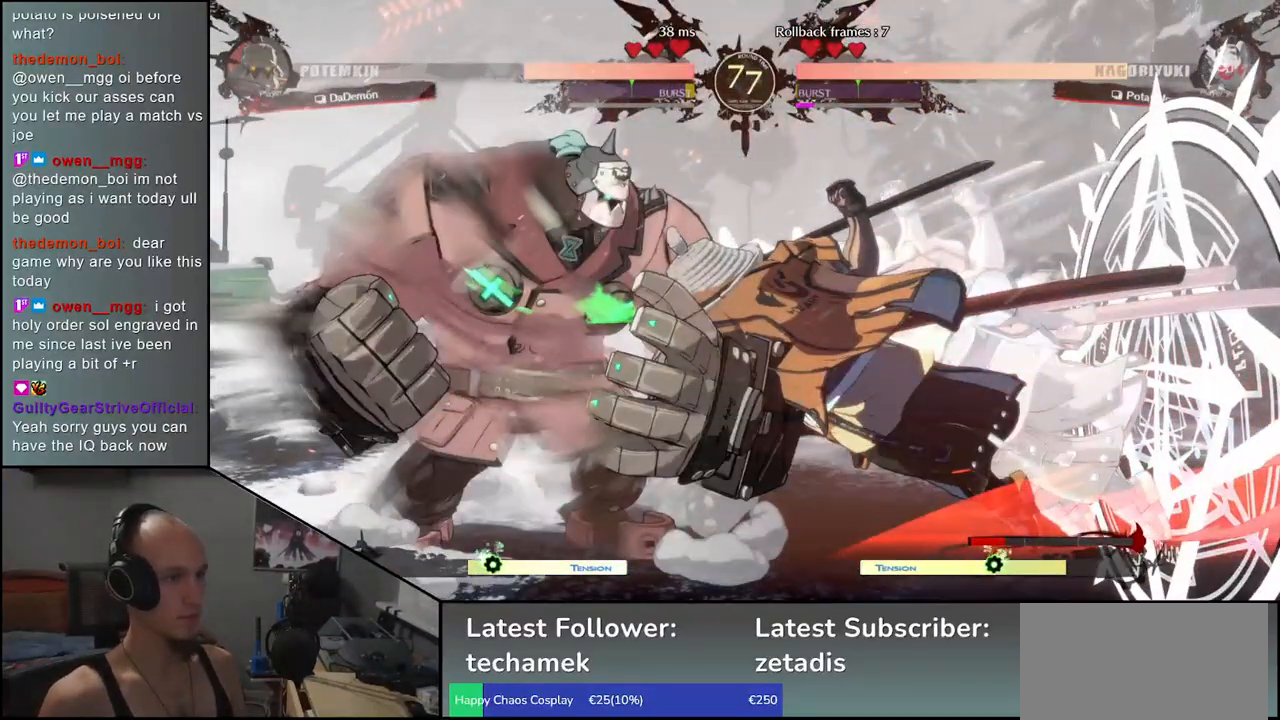
{"buttons": [], "left_stick": "center", "events": []}
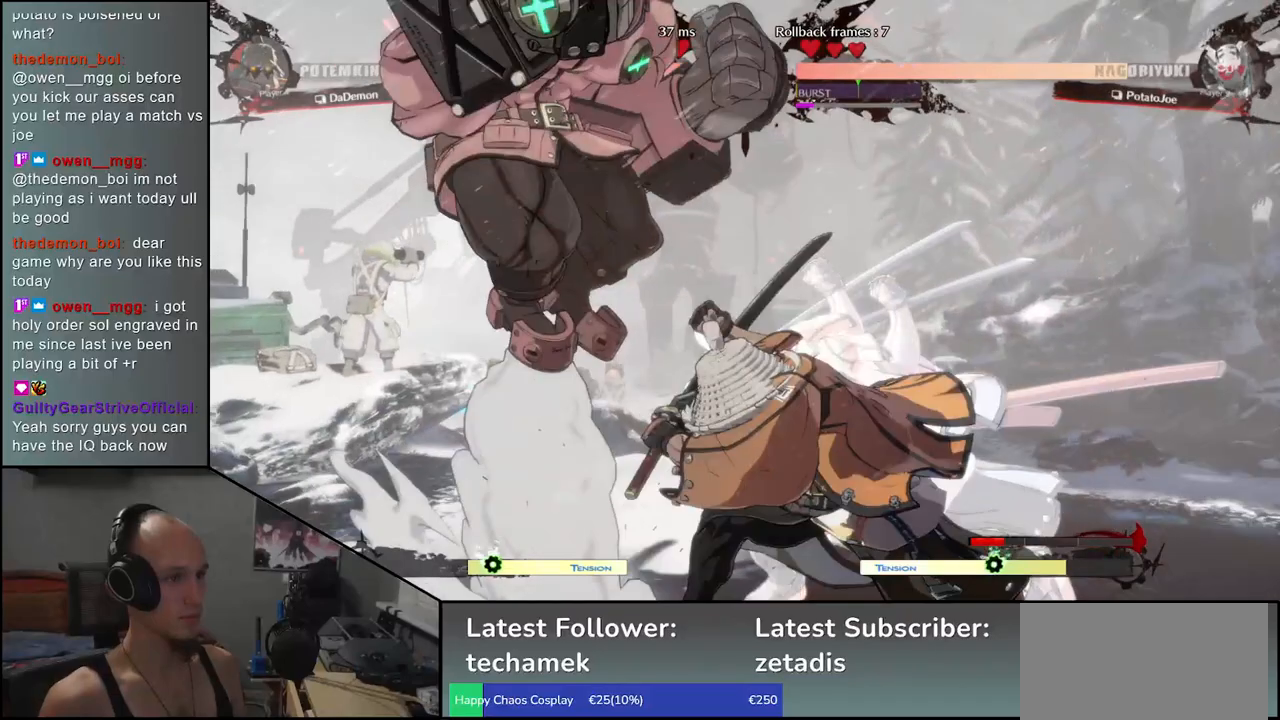
{"buttons": [], "left_stick": "center", "events": []}
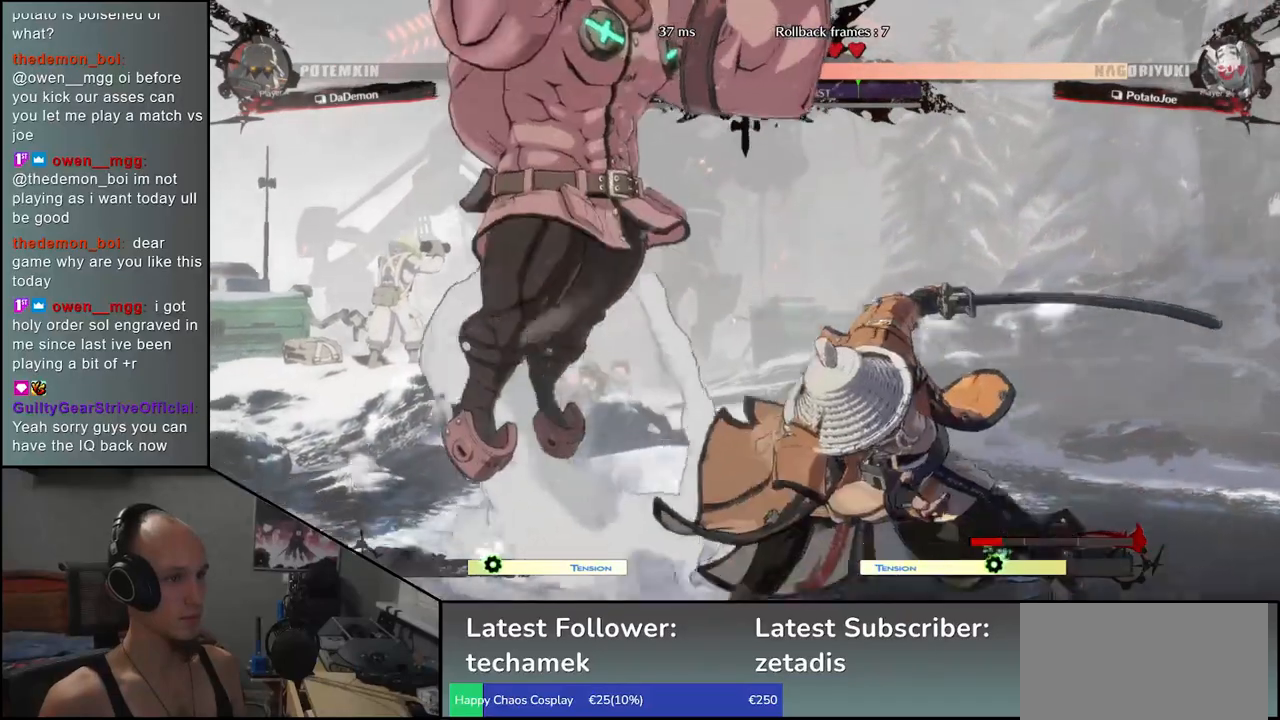
{"buttons": [], "left_stick": "right", "events": [[183, "left_stick", "down-right"], [450, "left_stick", "right"]]}
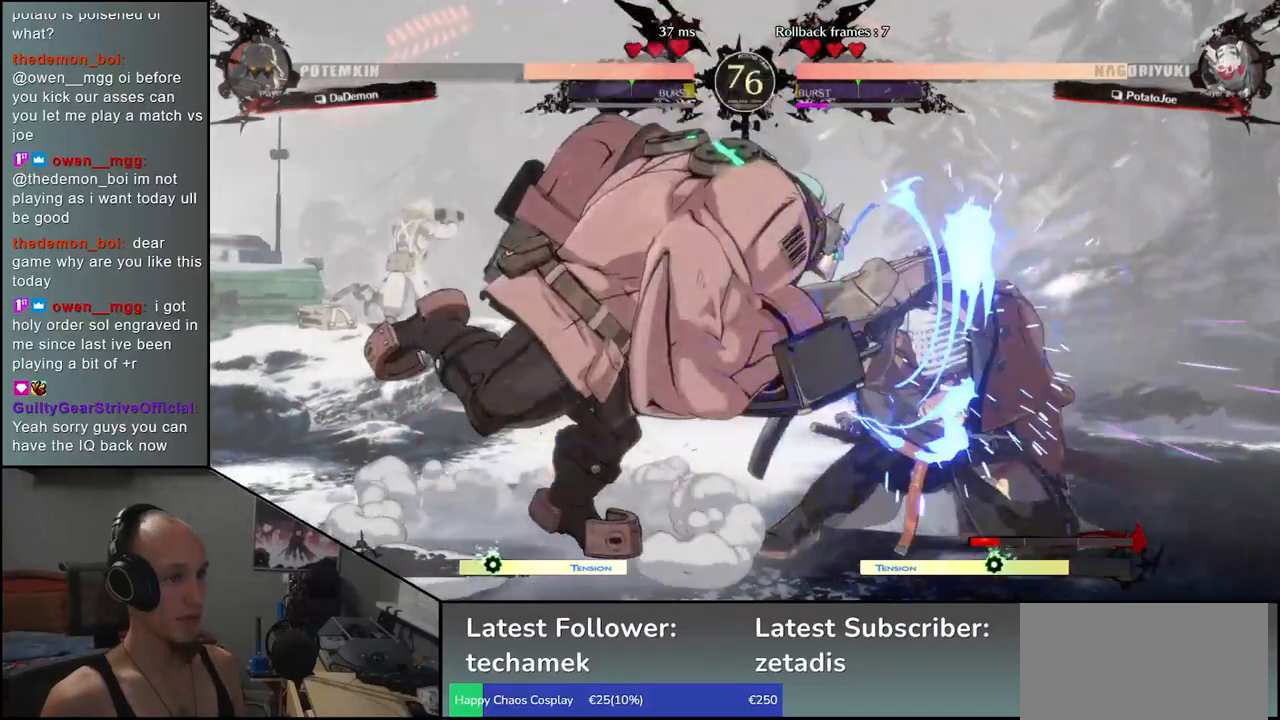
{"buttons": [], "left_stick": "right", "events": []}
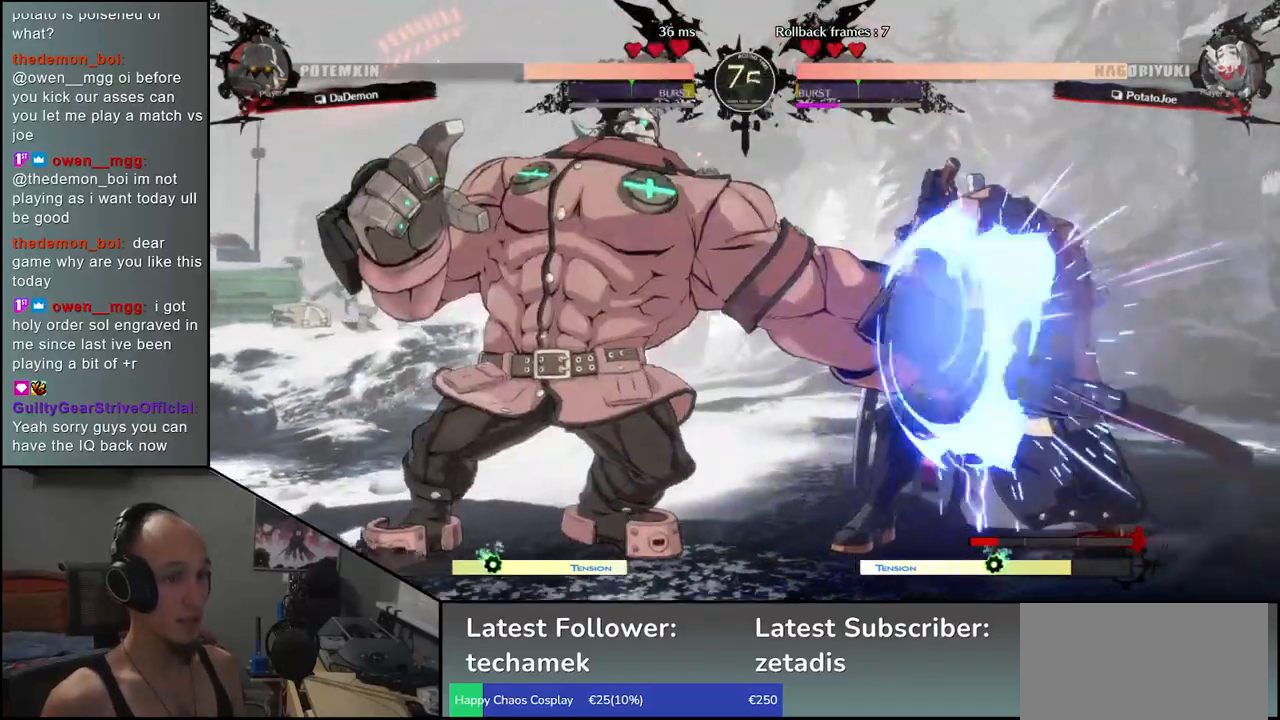
{"buttons": [], "left_stick": "left", "events": [[183, "left_stick", "left"], [317, "TRIANGLE", "down"], [400, "TRIANGLE", "up"]]}
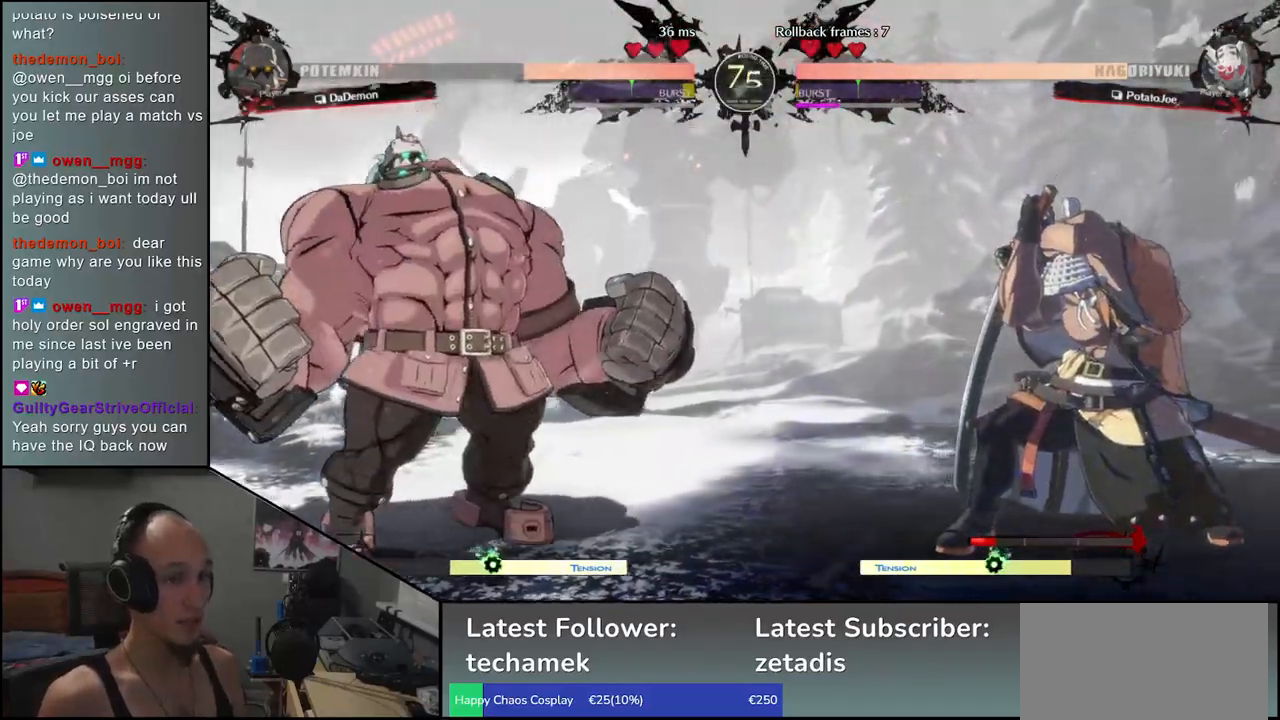
{"buttons": [], "left_stick": "right", "events": [[17, "TRIANGLE", "down"], [100, "TRIANGLE", "up"], [300, "left_stick", "right"]]}
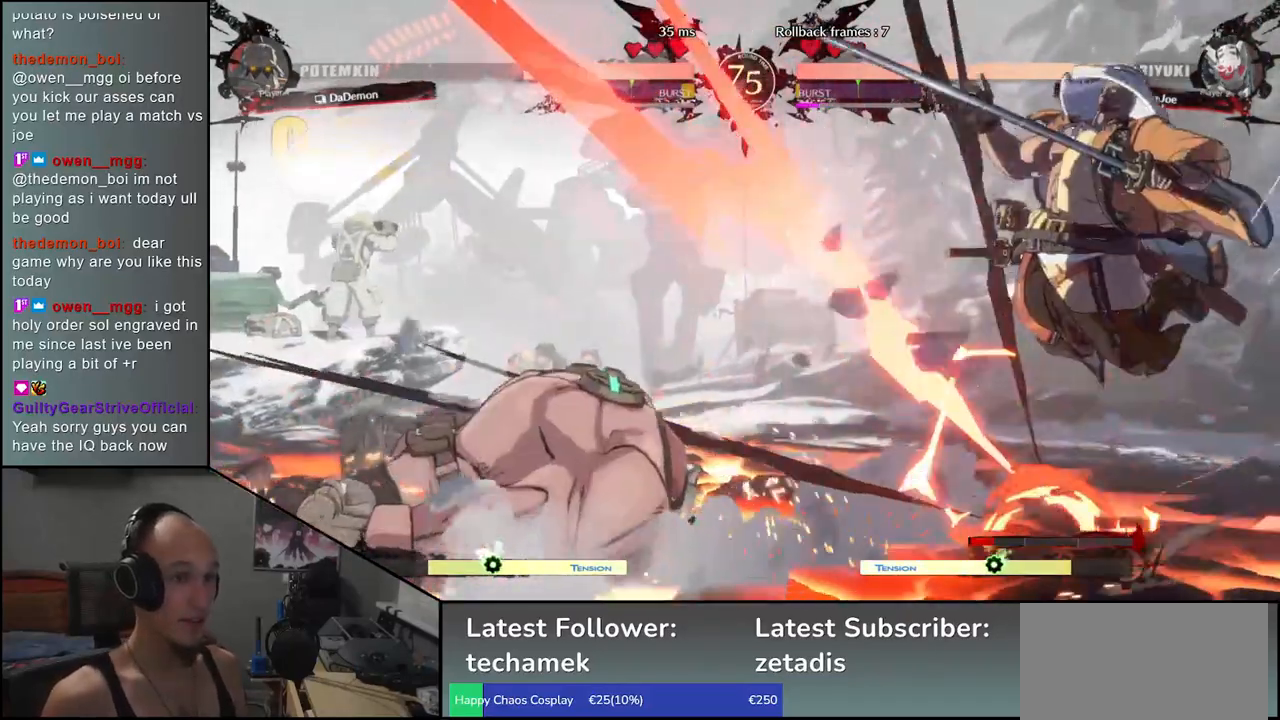
{"buttons": [], "left_stick": "right", "events": []}
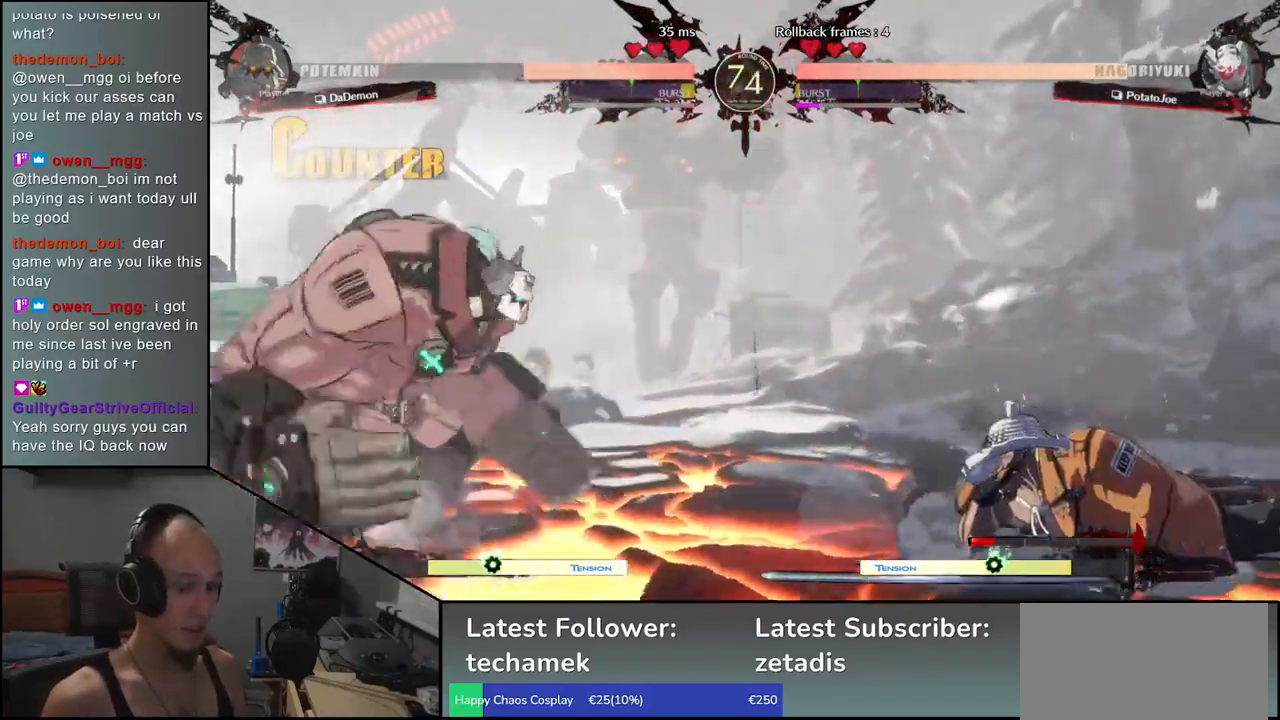
{"buttons": [], "left_stick": "right", "events": [[67, "left_stick", "down-right"], [383, "left_stick", "right"]]}
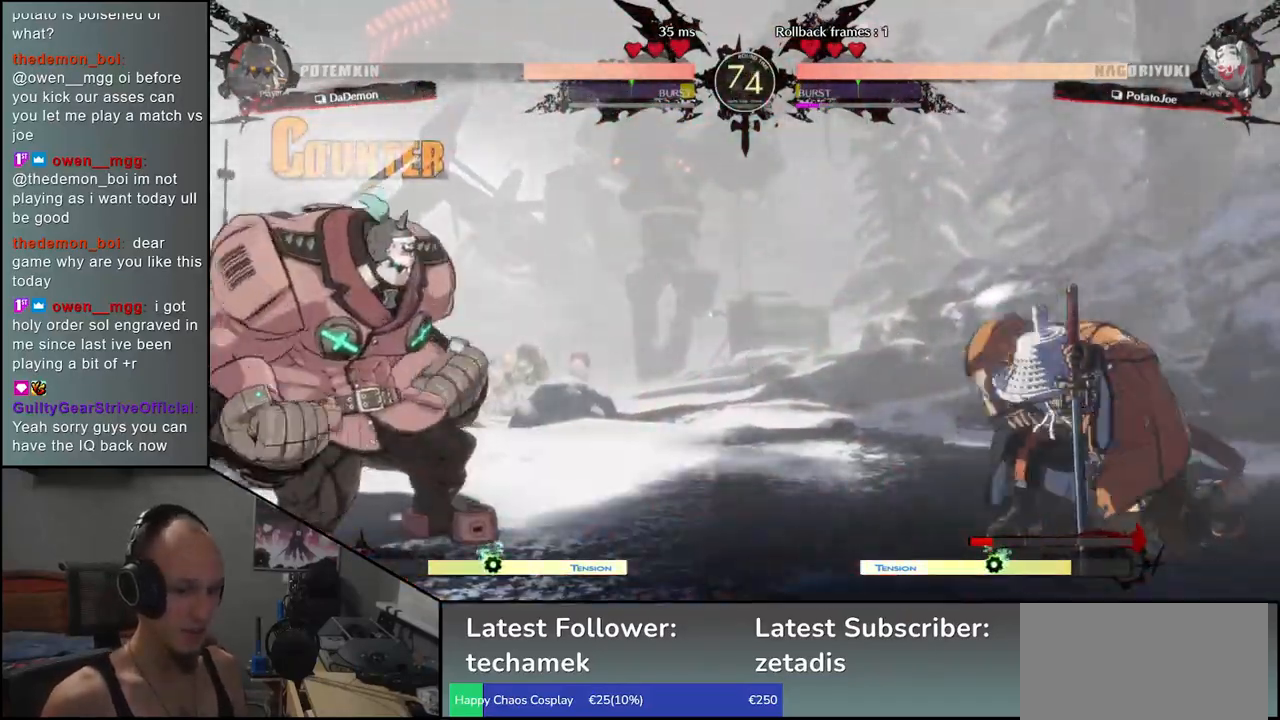
{"buttons": [], "left_stick": "down-right", "events": [[233, "left_stick", "down-right"]]}
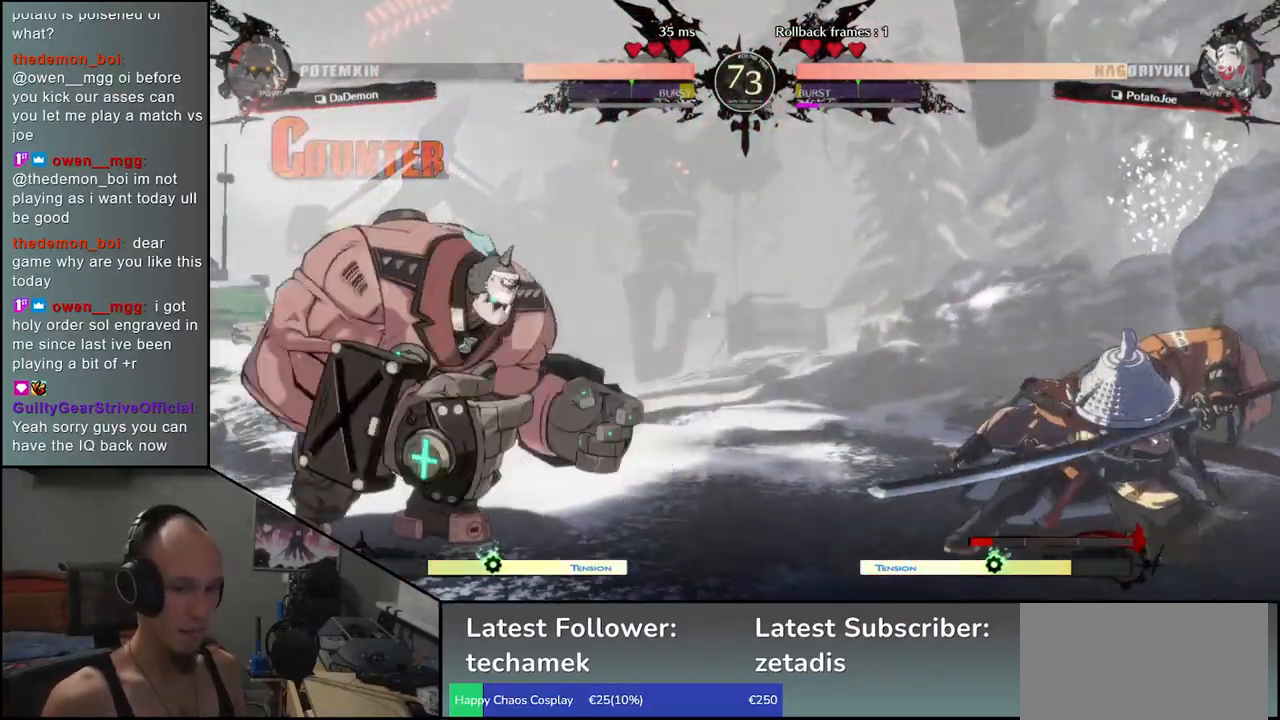
{"buttons": ["R1"], "left_stick": "left", "events": [[17, "left_stick", "right"], [300, "left_stick", "down"], [383, "left_stick", "left"], [417, "R1", "down"]]}
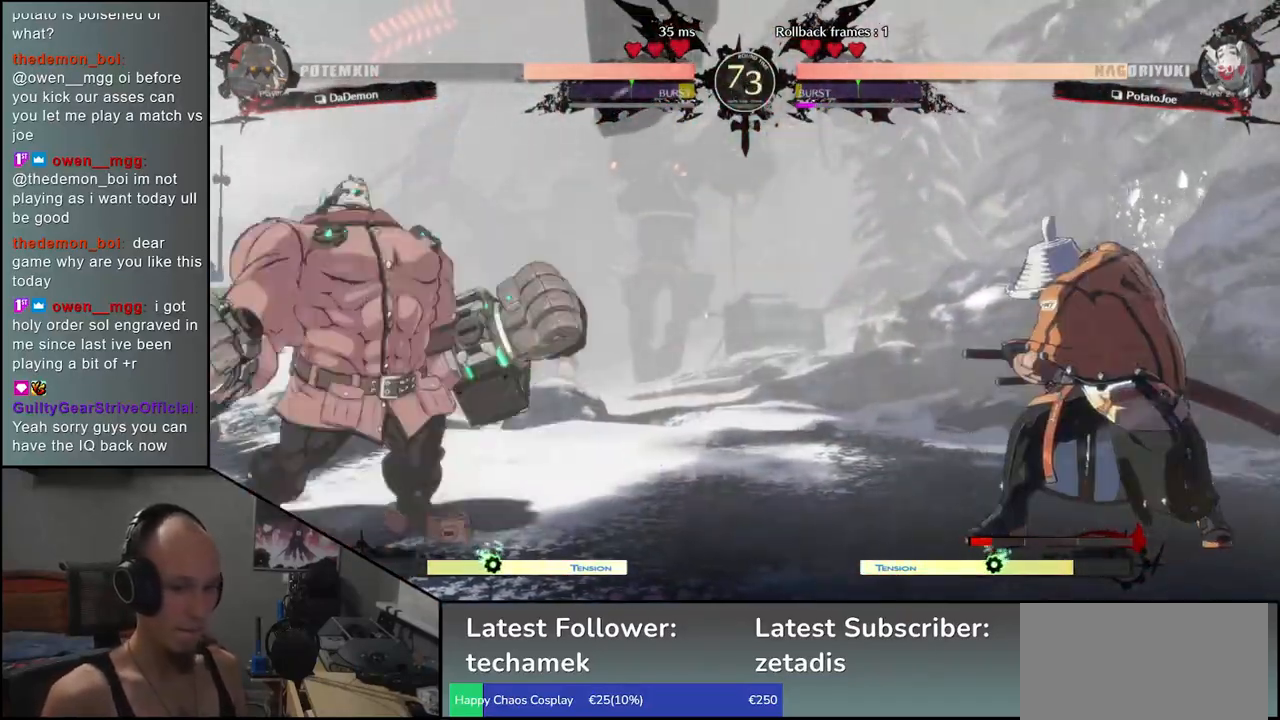
{"buttons": ["R1"], "left_stick": "center", "events": [[17, "R1", "up"], [50, "left_stick", "right"], [150, "left_stick", "down"], [217, "CROSS", "down"], [217, "left_stick", "left"], [317, "CROSS", "up"], [350, "left_stick", "center"], [467, "R1", "down"]]}
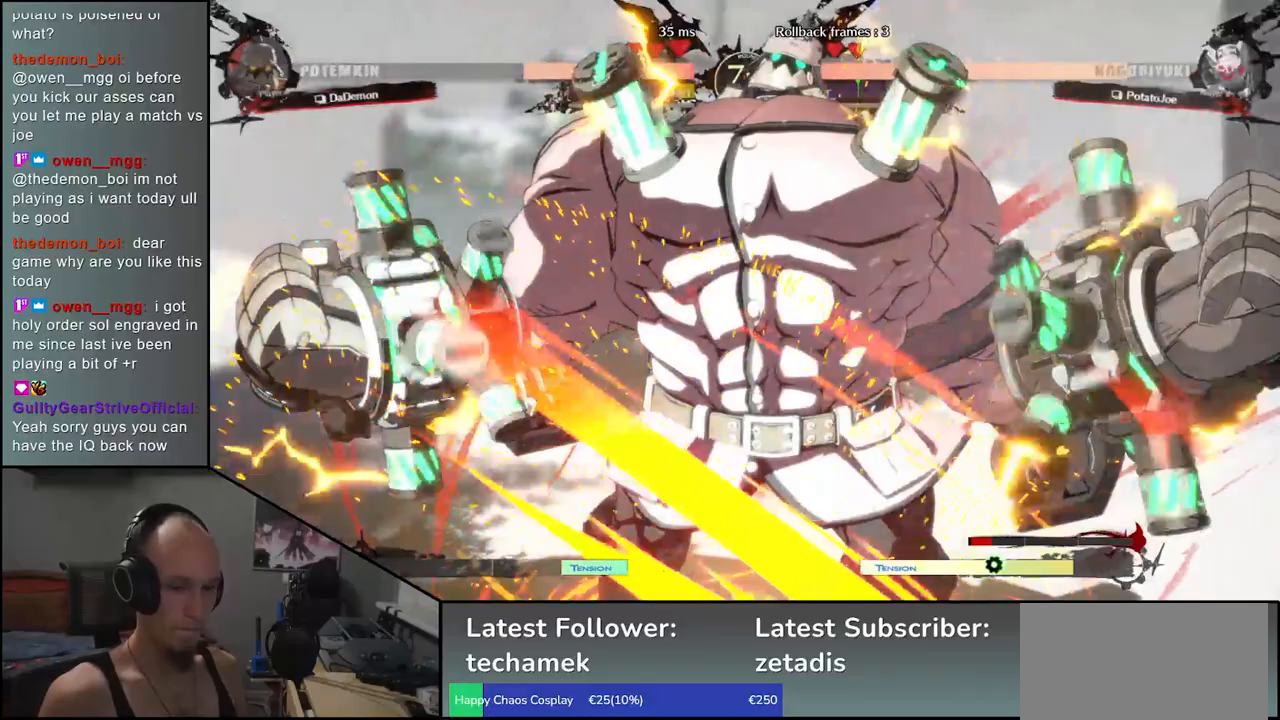
{"buttons": [], "left_stick": "center", "events": [[83, "R1", "up"], [267, "R1", "down"], [367, "R1", "up"]]}
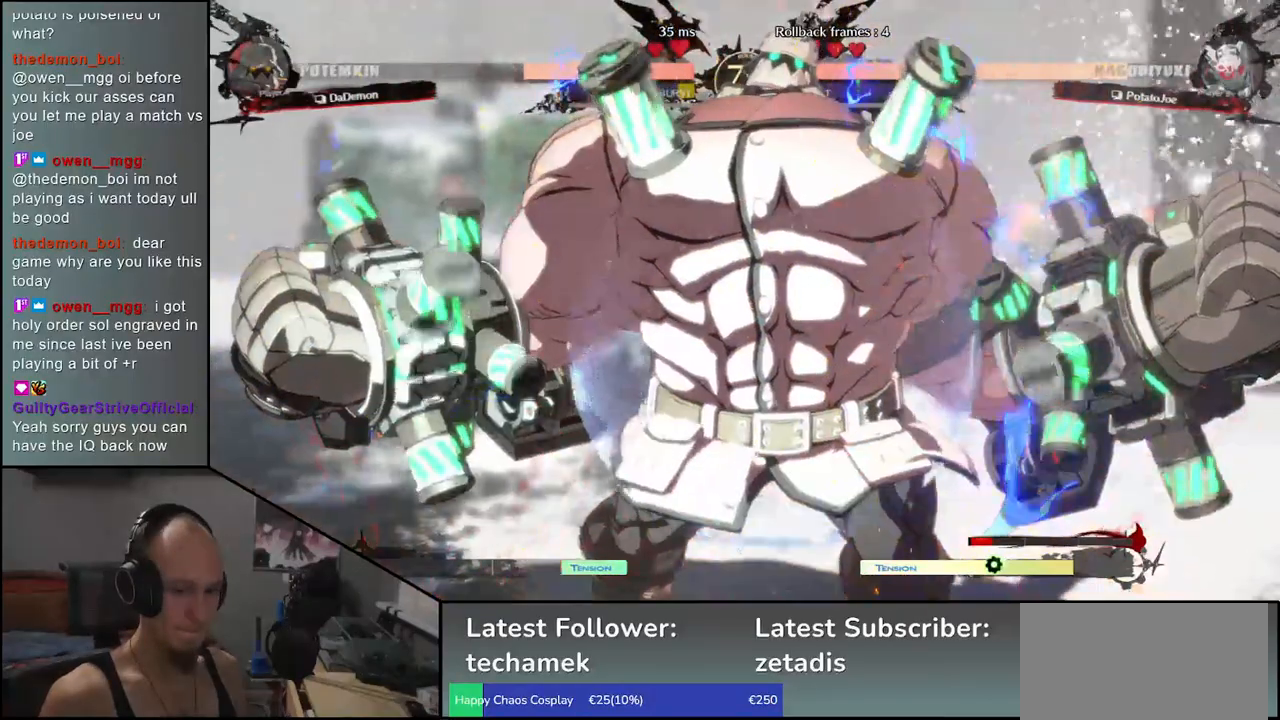
{"buttons": ["R1"], "left_stick": "center", "events": [[17, "R1", "down"], [100, "R1", "up"], [233, "R1", "down"], [333, "R1", "up"], [483, "R1", "down"]]}
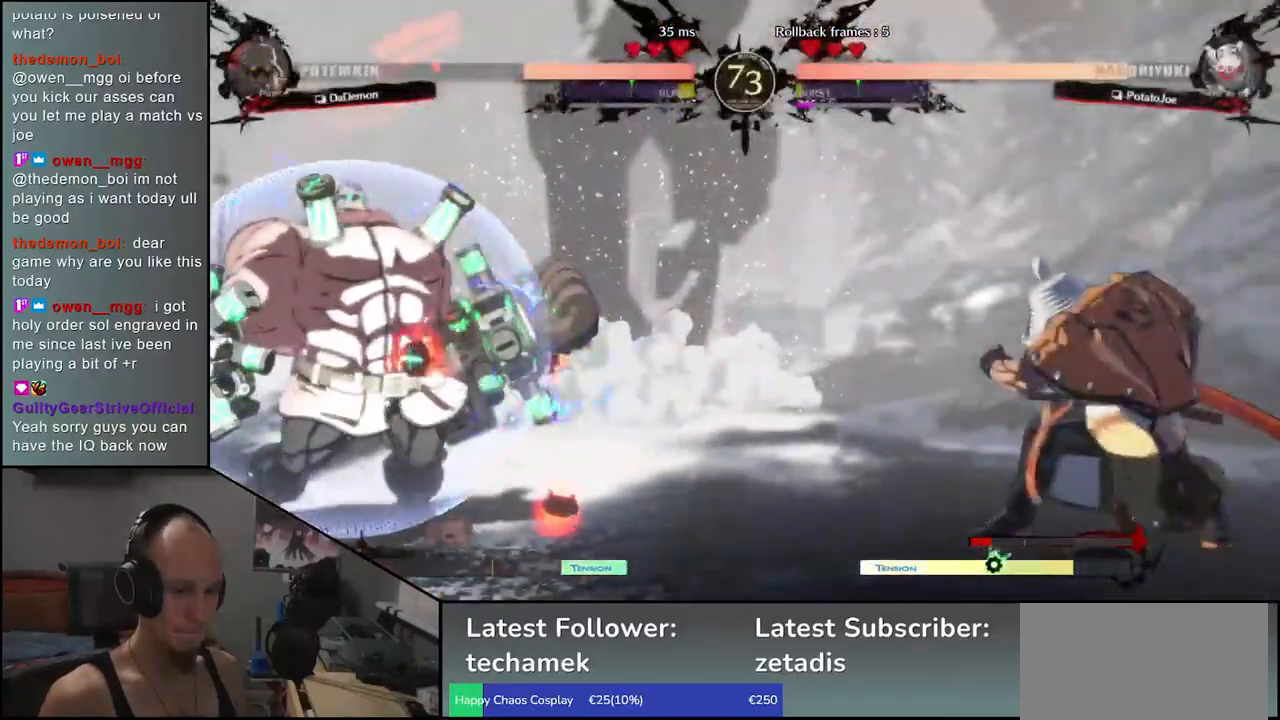
{"buttons": [], "left_stick": "center", "events": [[100, "R1", "up"], [250, "R1", "down"], [367, "R1", "up"]]}
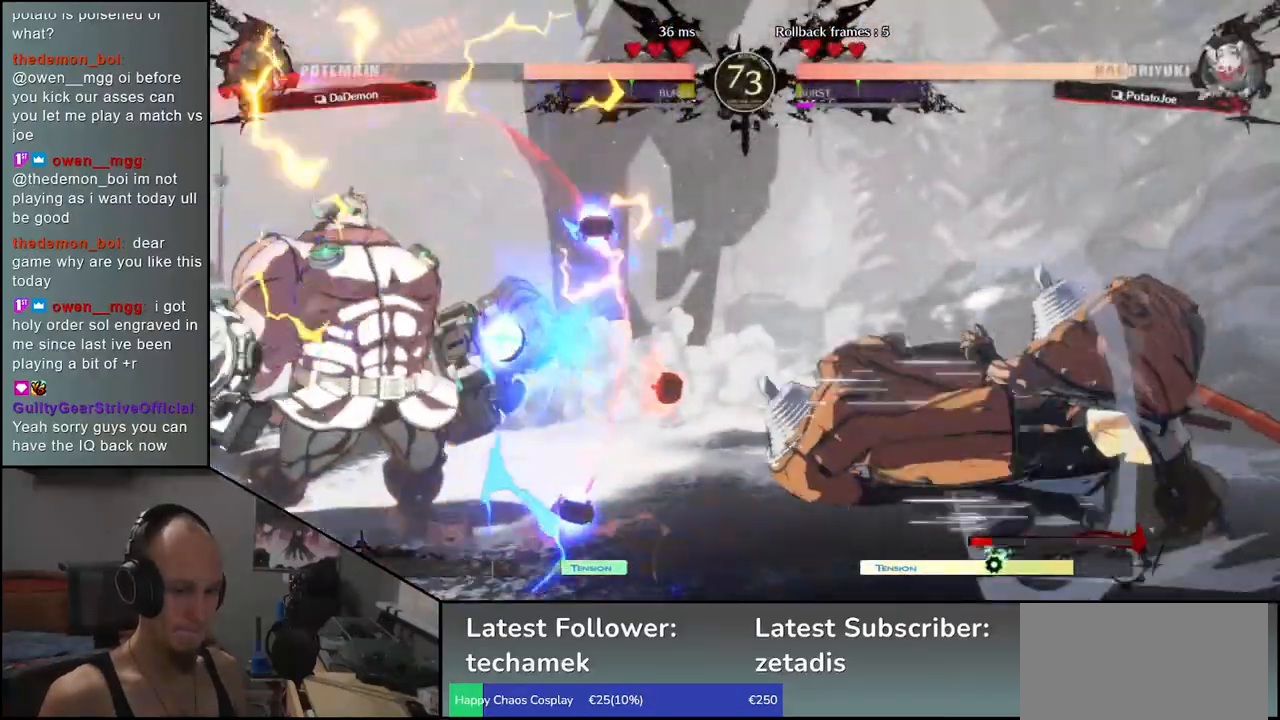
{"buttons": [], "left_stick": "right", "events": [[17, "R1", "down"], [117, "R1", "up"], [233, "R1", "down"], [317, "left_stick", "right"], [367, "R1", "up"]]}
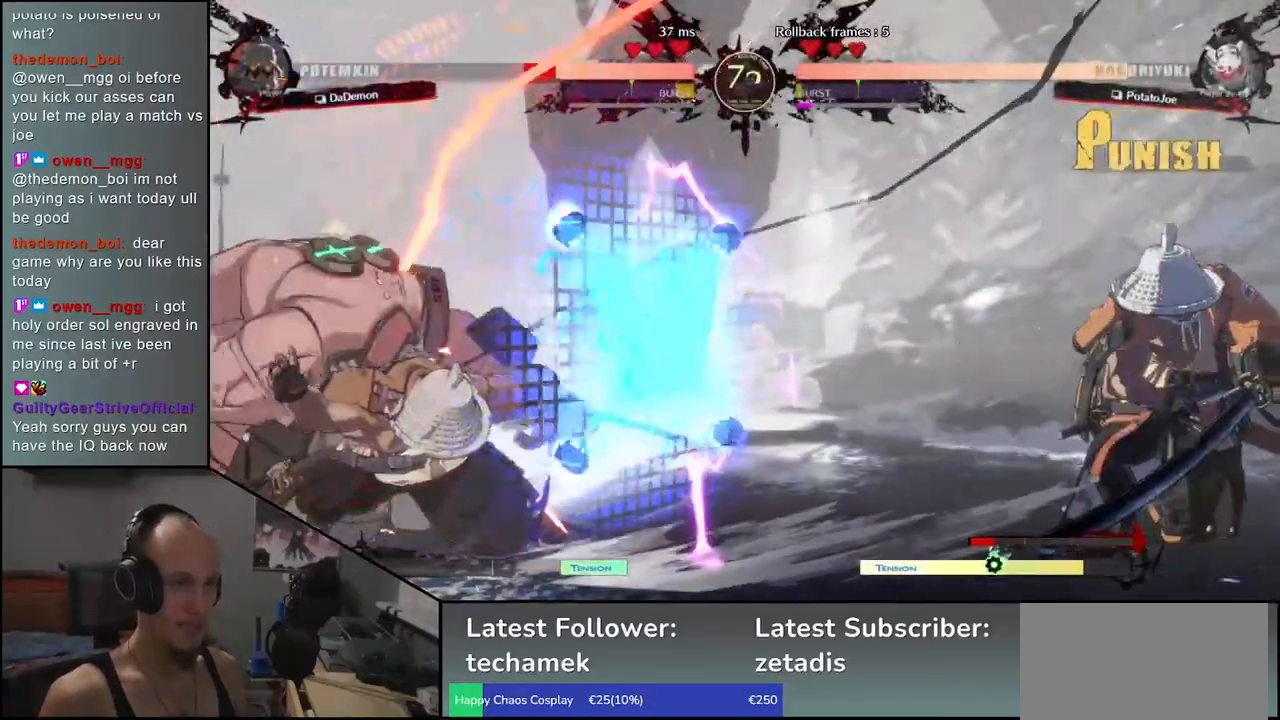
{"buttons": [], "left_stick": "left", "events": [[417, "left_stick", "down"], [500, "left_stick", "left"]]}
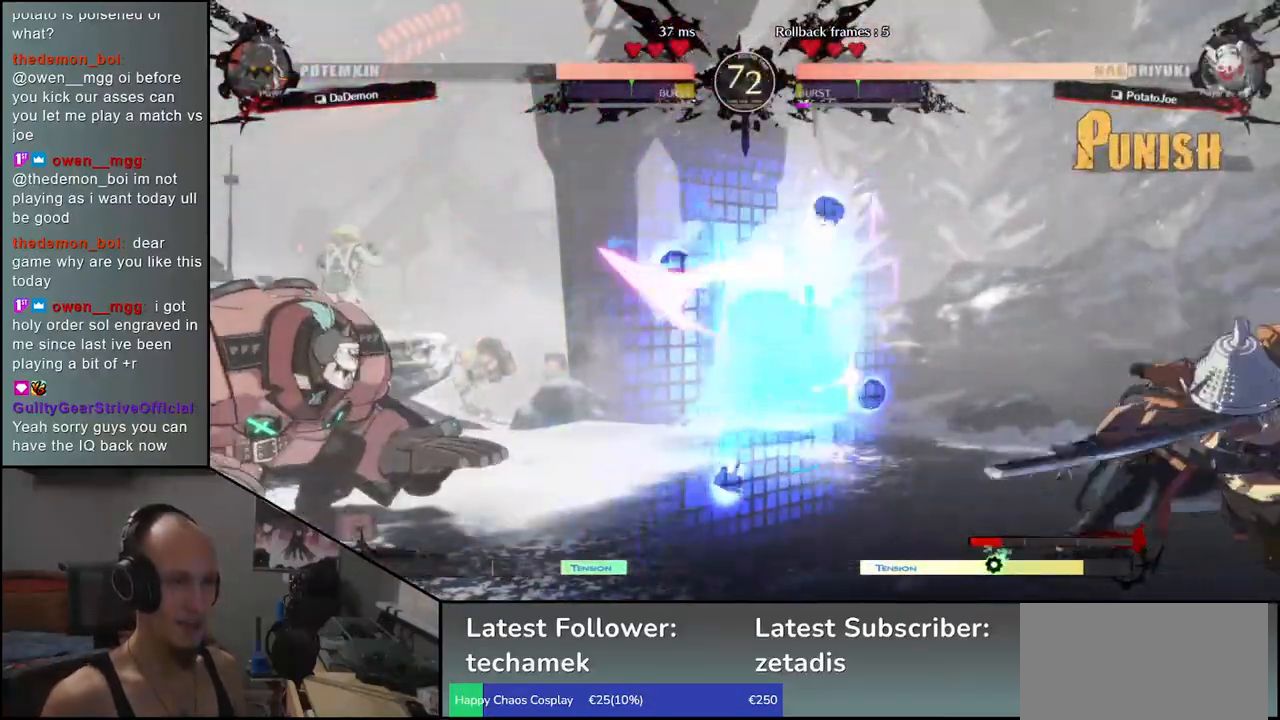
{"buttons": ["TRIANGLE", "R1"], "left_stick": "right", "events": [[100, "left_stick", "up"], [200, "left_stick", "right"], [383, "R1", "down"], [383, "TRIANGLE", "down"]]}
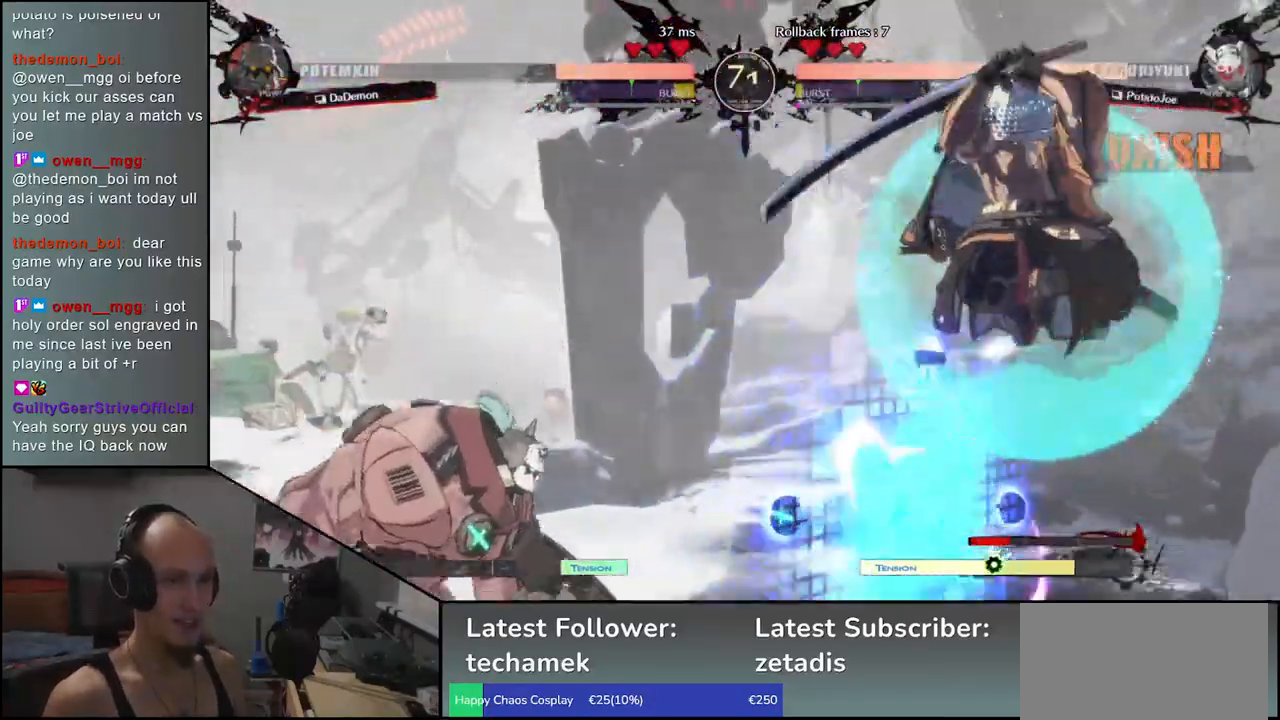
{"buttons": ["TRIANGLE", "R1"], "left_stick": "right", "events": []}